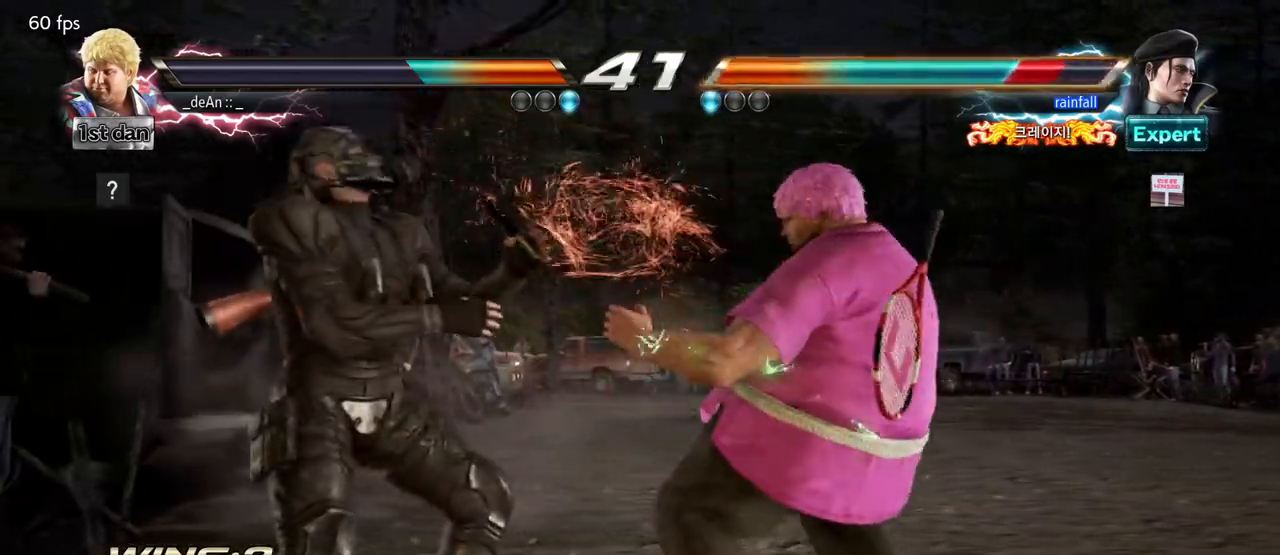
Gameplay with a controller (arcade stick); each line is a JSON object with the inputs held at the frame after it (dt_ms = milliseconds from this image to that frame). "events" lists button and stick changes between this image and that frame as [ms after this image, input, new state], when the widget could be followed in between. Not read: L3 R3.
{"dt_ms": 500, "buttons": ["SQUARE", "TRIANGLE"], "left_stick": "center", "events": [[333, "SQUARE", "down"], [433, "TRIANGLE", "down"]]}
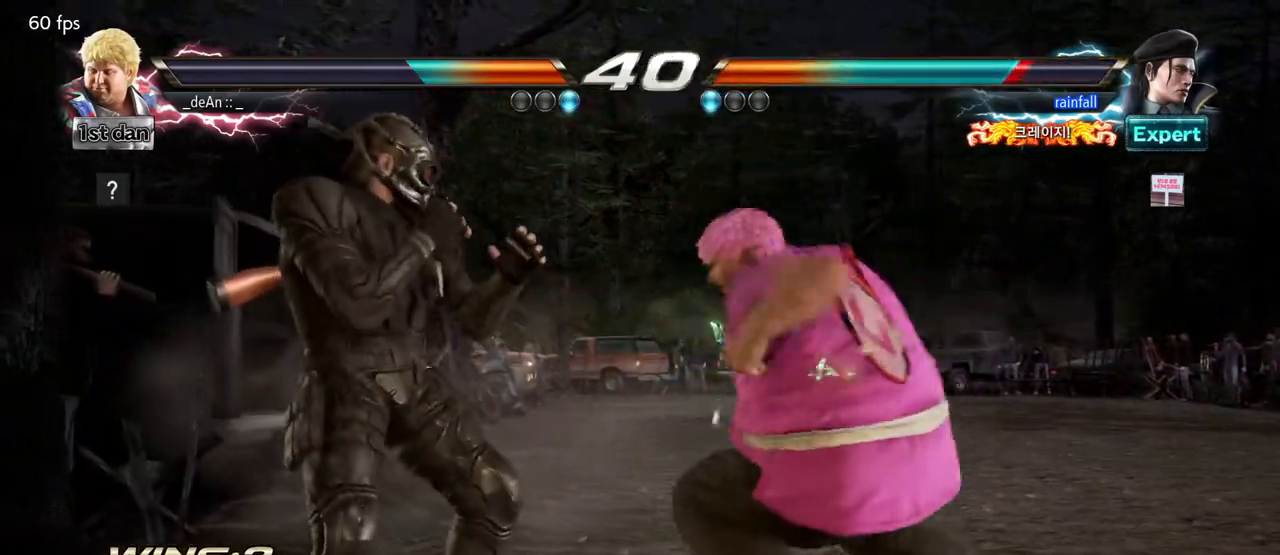
{"dt_ms": 500, "buttons": ["SQUARE", "TRIANGLE"], "left_stick": "center", "events": [[33, "SQUARE", "up"], [117, "TRIANGLE", "up"], [400, "SQUARE", "down"], [417, "TRIANGLE", "down"]]}
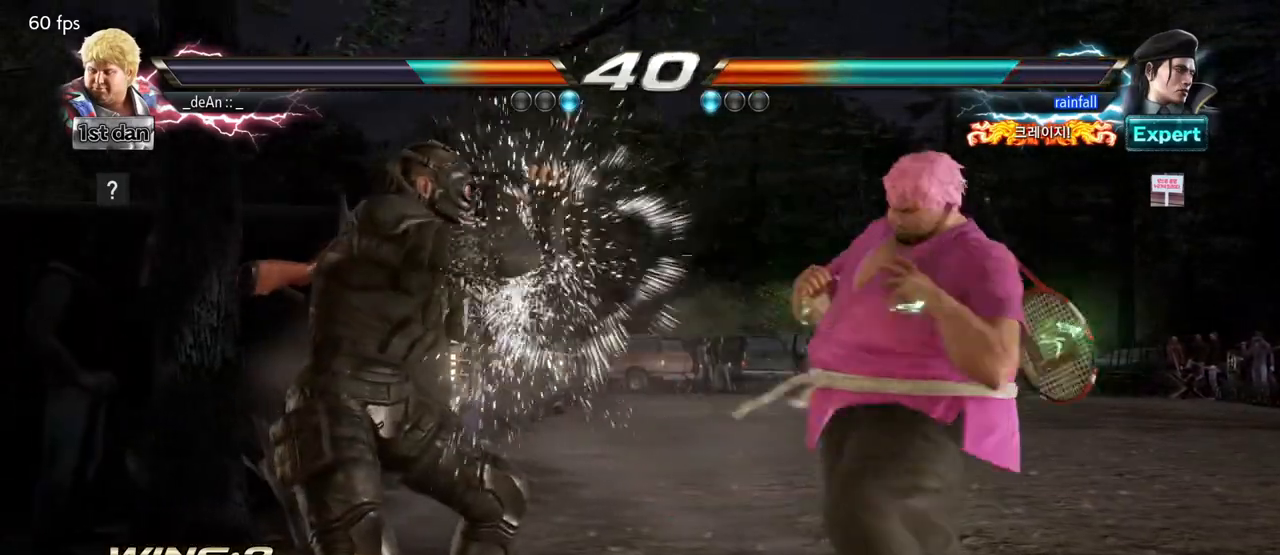
{"dt_ms": 500, "buttons": ["SQUARE", "TRIANGLE"], "left_stick": "center", "events": [[50, "TRIANGLE", "up"], [83, "SQUARE", "up"], [367, "SQUARE", "down"], [467, "TRIANGLE", "down"]]}
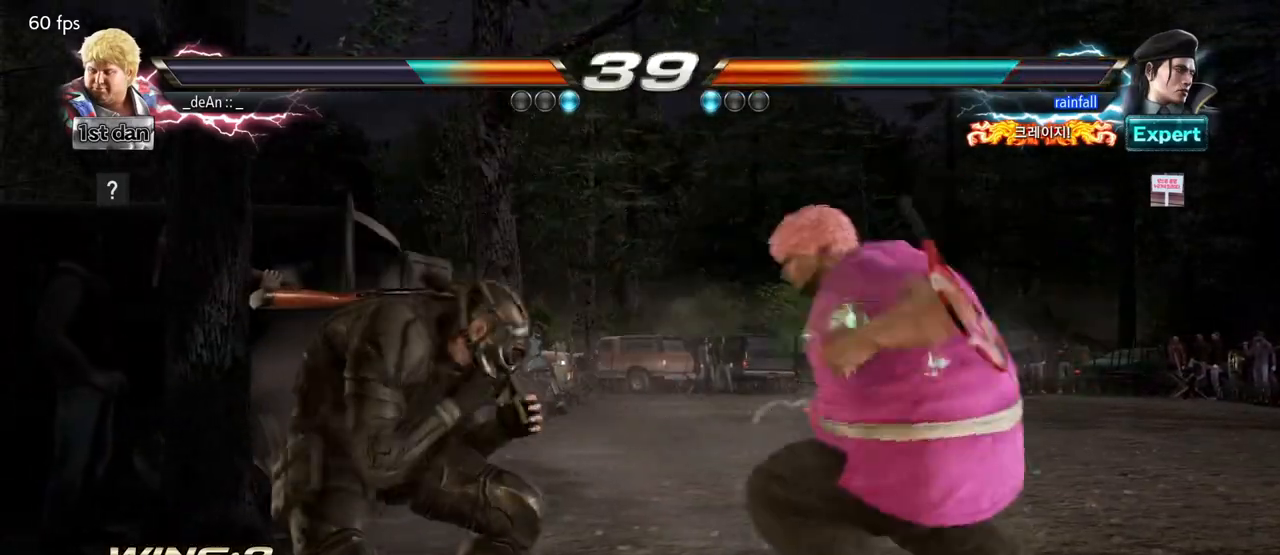
{"dt_ms": 500, "buttons": [], "left_stick": "center", "events": [[33, "SQUARE", "up"], [117, "TRIANGLE", "up"]]}
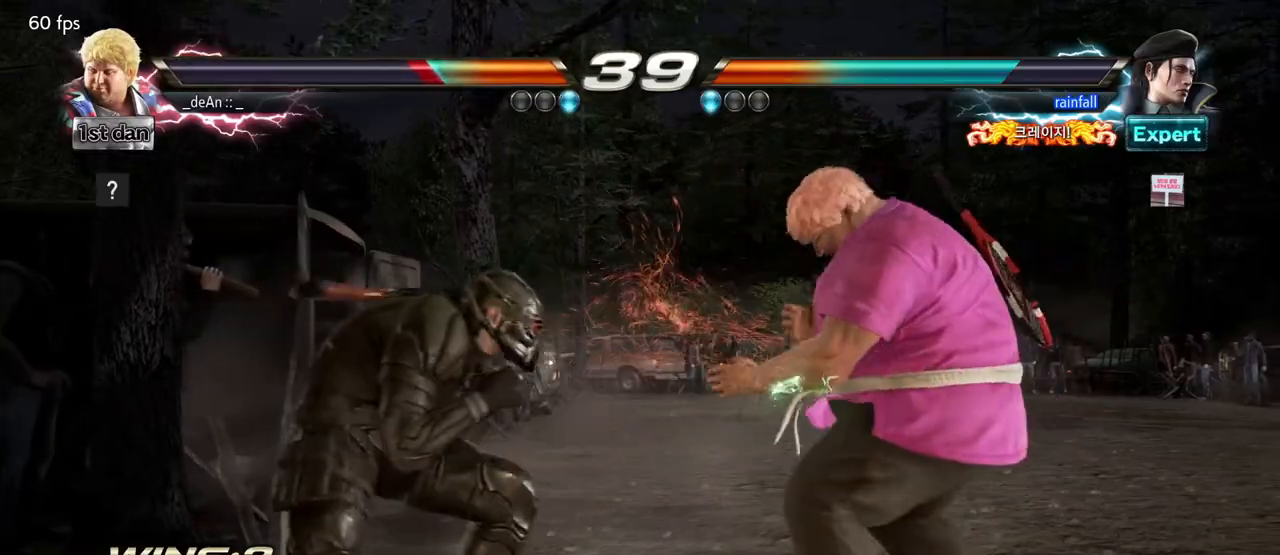
{"dt_ms": 500, "buttons": [], "left_stick": "right", "events": [[50, "left_stick", "right"]]}
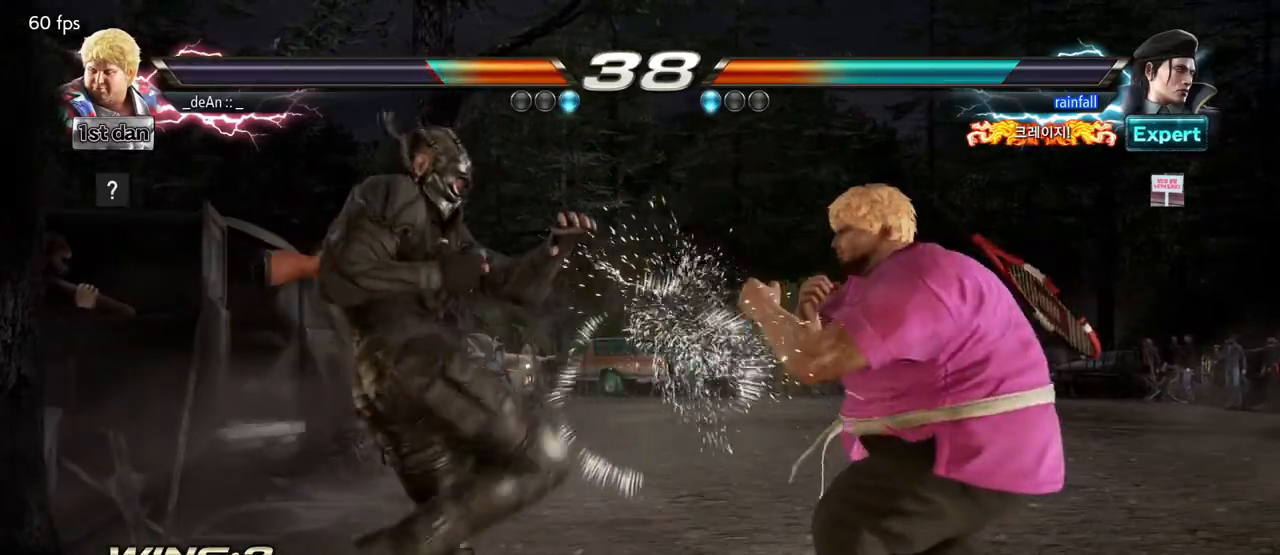
{"dt_ms": 500, "buttons": [], "left_stick": "center", "events": [[50, "CROSS", "down"], [67, "left_stick", "up-left"], [167, "left_stick", "center"], [183, "CROSS", "up"]]}
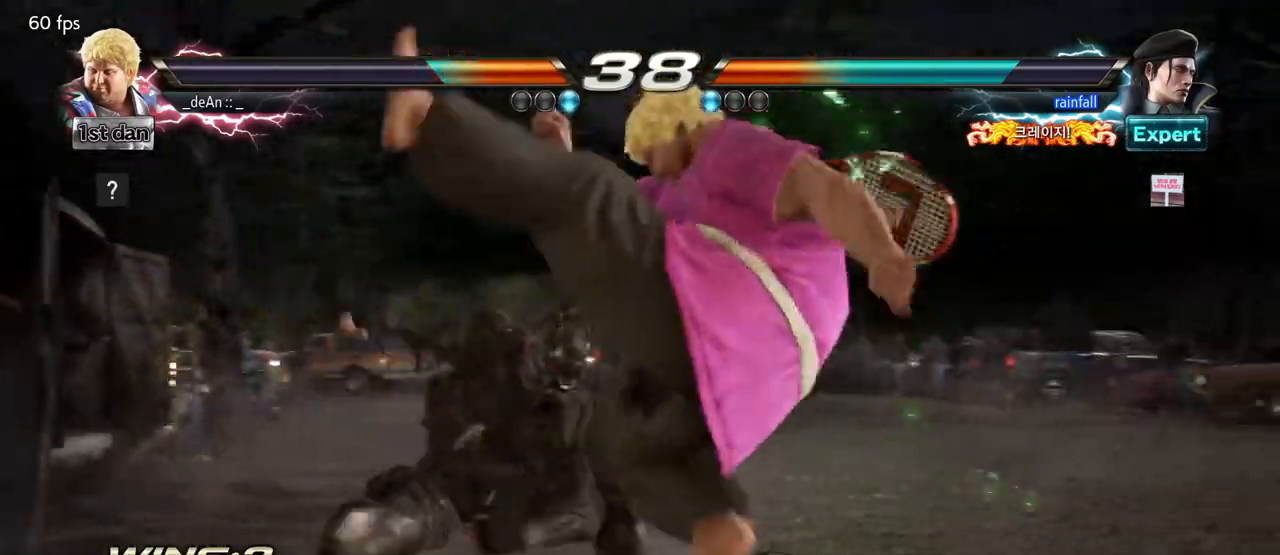
{"dt_ms": 500, "buttons": [], "left_stick": "right", "events": [[183, "left_stick", "right"]]}
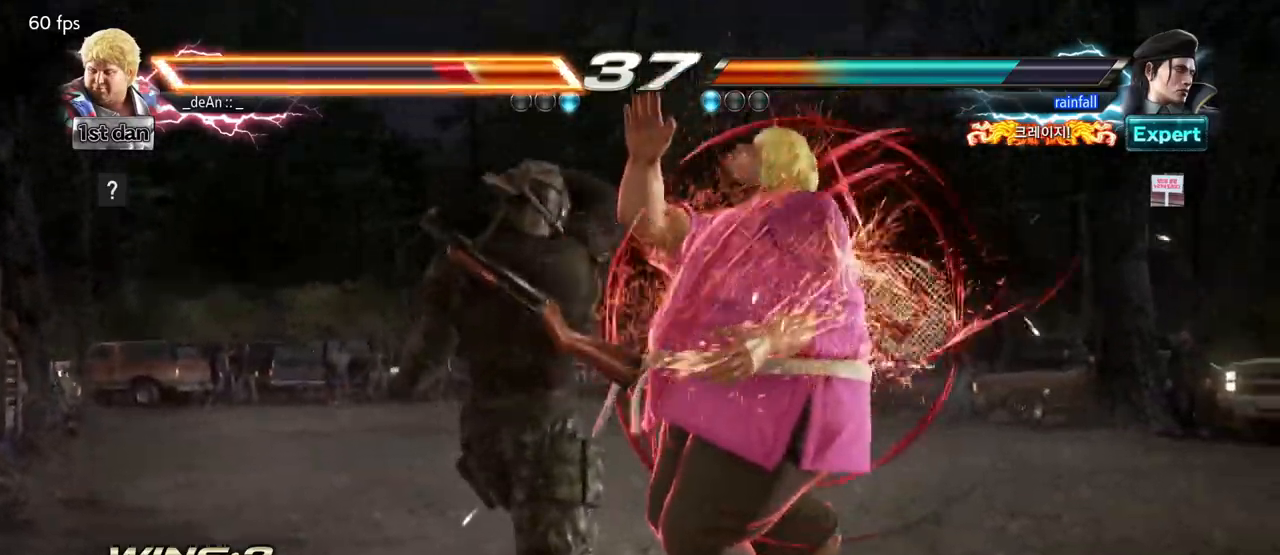
{"dt_ms": 500, "buttons": ["SQUARE"], "left_stick": "right", "events": [[150, "SQUARE", "down"], [233, "SQUARE", "up"], [317, "SQUARE", "down"], [417, "SQUARE", "up"], [483, "SQUARE", "down"]]}
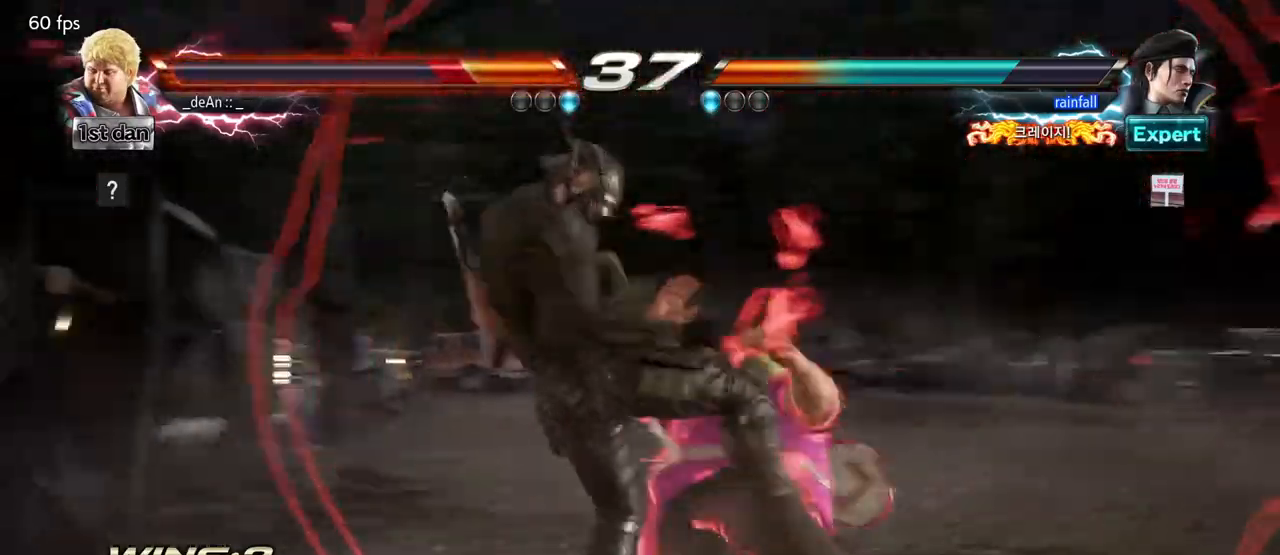
{"dt_ms": 500, "buttons": [], "left_stick": "center"}
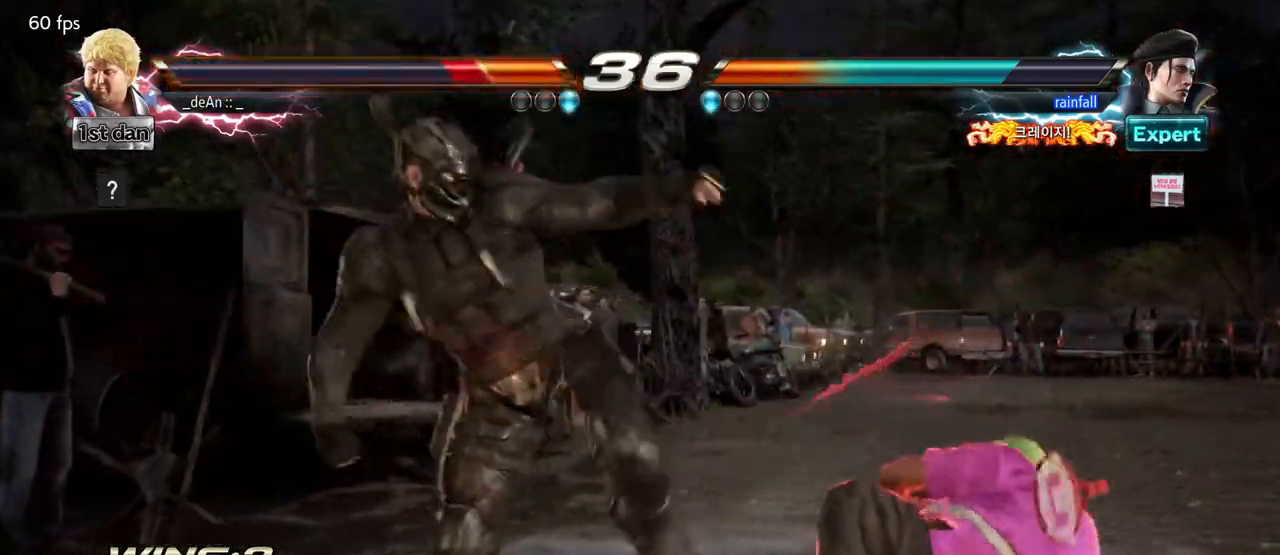
{"dt_ms": 500, "buttons": [], "left_stick": "center", "events": [[167, "TRIANGLE", "down"], [350, "TRIANGLE", "up"]]}
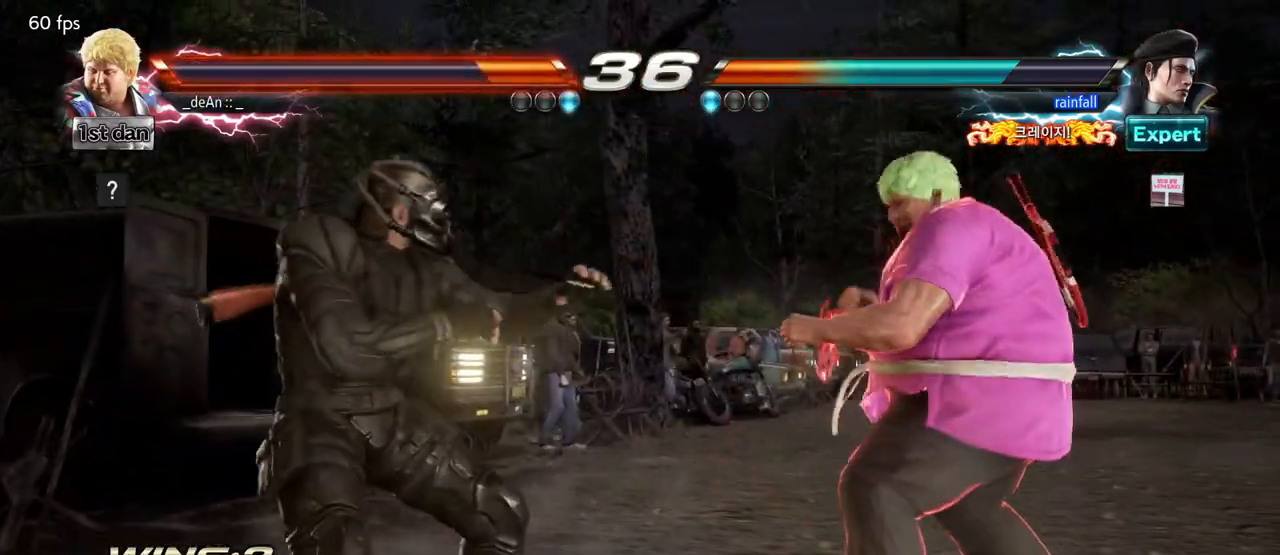
{"dt_ms": 500, "buttons": [], "left_stick": "right"}
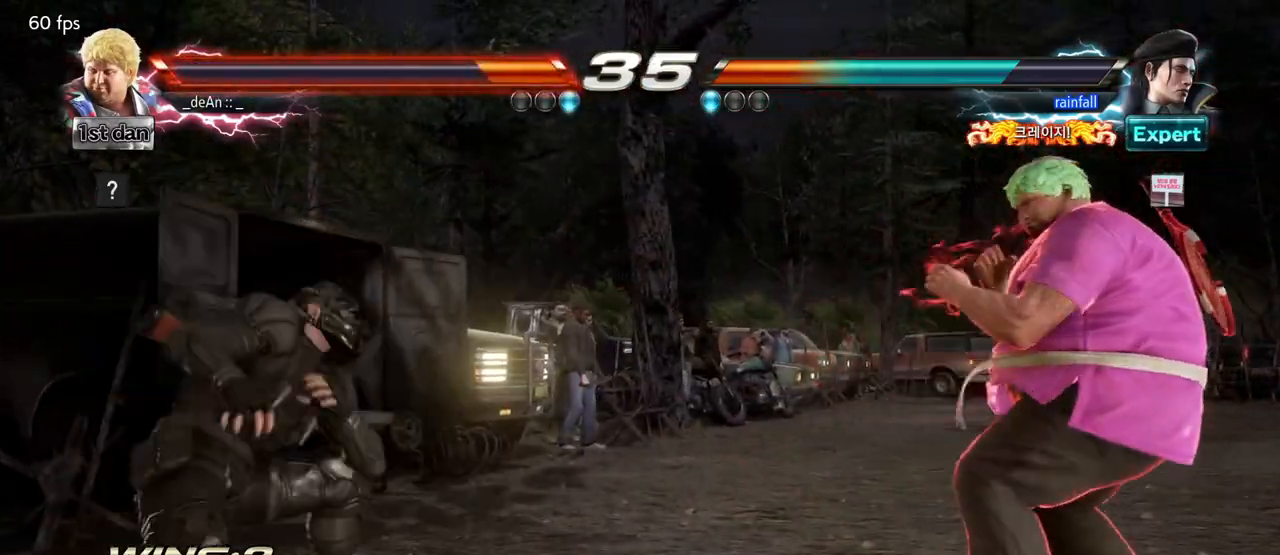
{"dt_ms": 500, "buttons": [], "left_stick": "center", "events": [[217, "left_stick", "center"], [317, "left_stick", "down"], [433, "left_stick", "left"], [500, "left_stick", "center"]]}
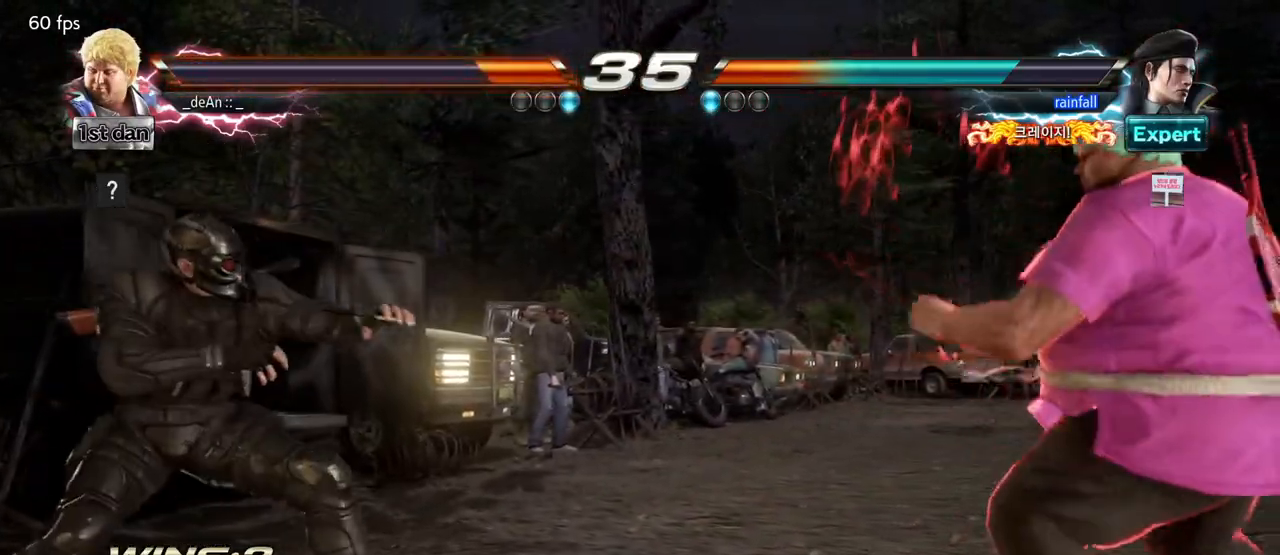
{"dt_ms": 500, "buttons": [], "left_stick": "center", "events": [[33, "left_stick", "left"], [150, "left_stick", "up-left"], [167, "CROSS", "down"], [300, "CROSS", "up"], [300, "left_stick", "center"]]}
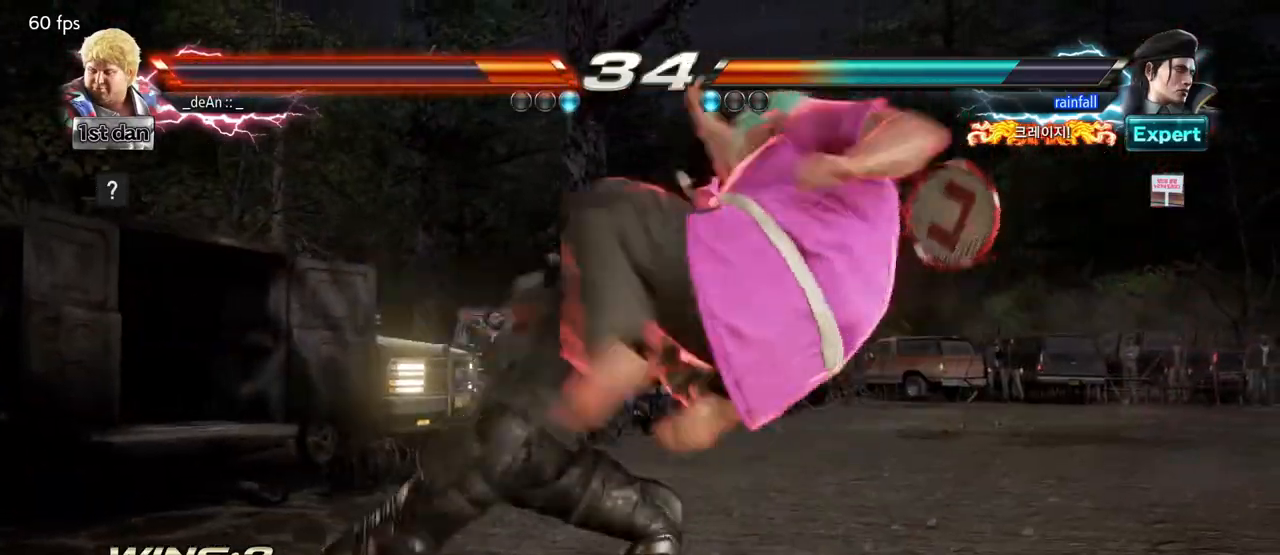
{"dt_ms": 500, "buttons": [], "left_stick": "center"}
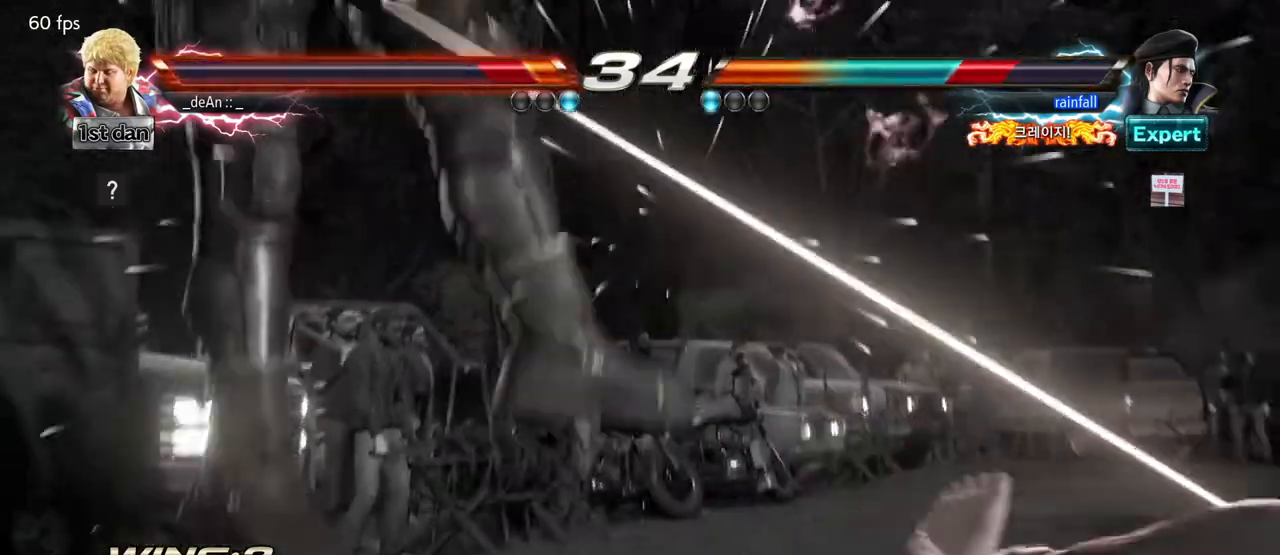
{"dt_ms": 500, "buttons": [], "left_stick": "center"}
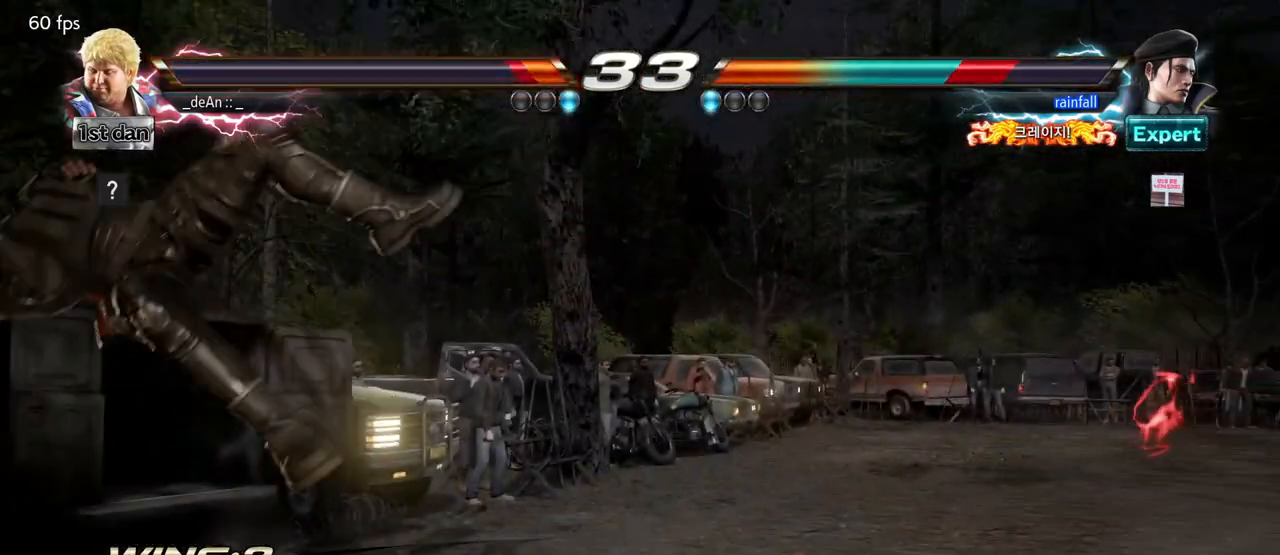
{"dt_ms": 500, "buttons": [], "left_stick": "center"}
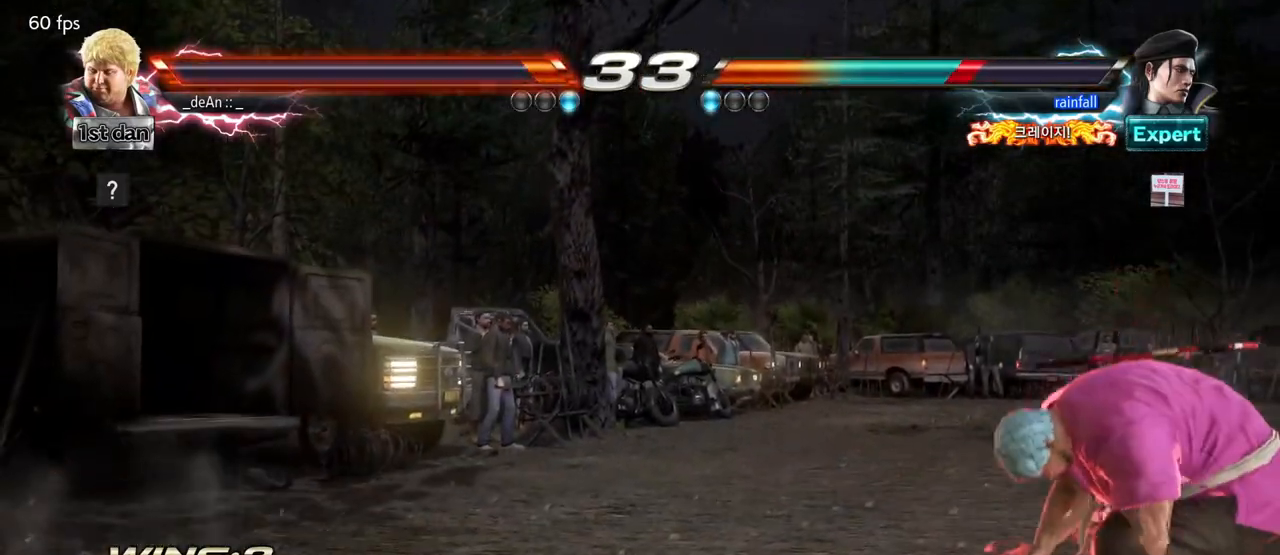
{"dt_ms": 500, "buttons": [], "left_stick": "center", "events": [[17, "left_stick", "left"], [117, "left_stick", "center"], [183, "left_stick", "left"], [500, "left_stick", "center"]]}
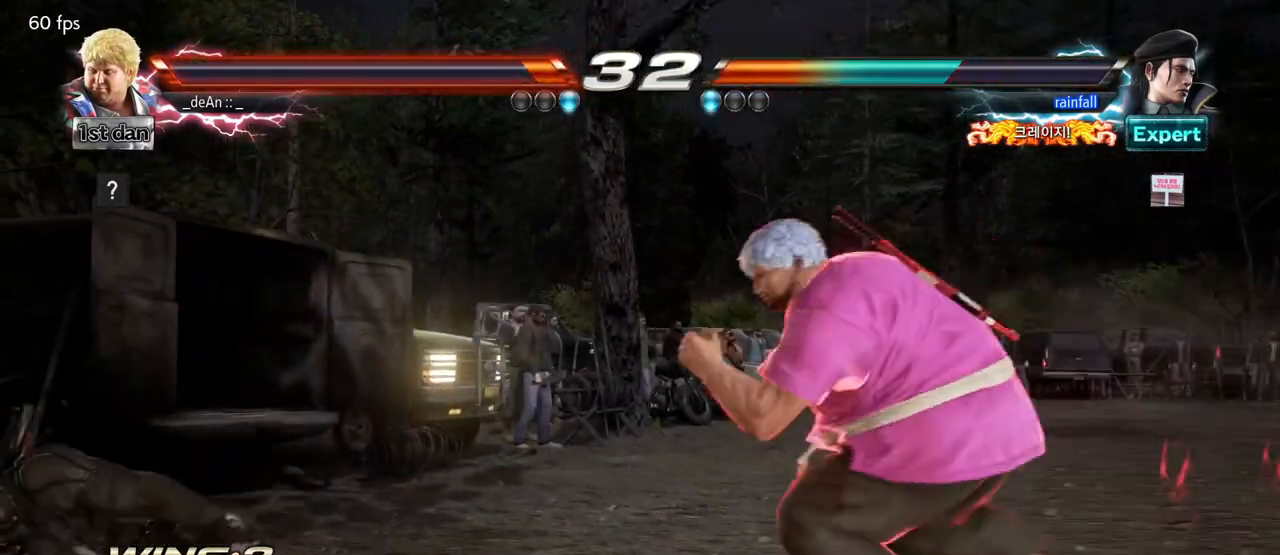
{"dt_ms": 500, "buttons": [], "left_stick": "center", "events": [[67, "left_stick", "right"], [133, "left_stick", "center"], [217, "left_stick", "right"], [367, "left_stick", "left"], [433, "left_stick", "center"]]}
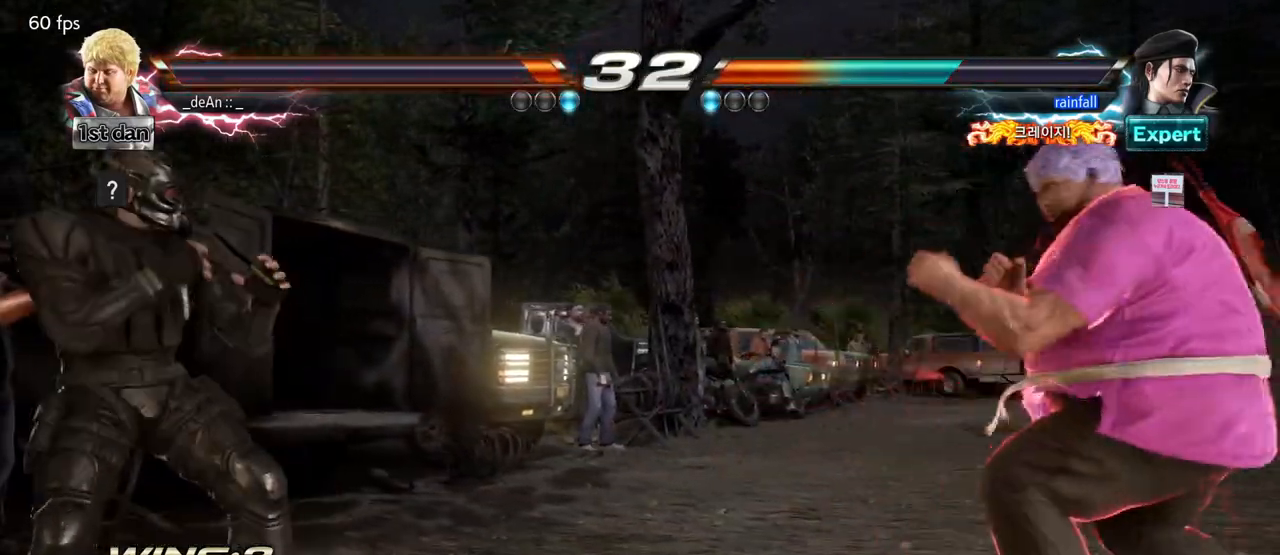
{"dt_ms": 500, "buttons": [], "left_stick": "down", "events": [[83, "left_stick", "right"], [500, "left_stick", "down"]]}
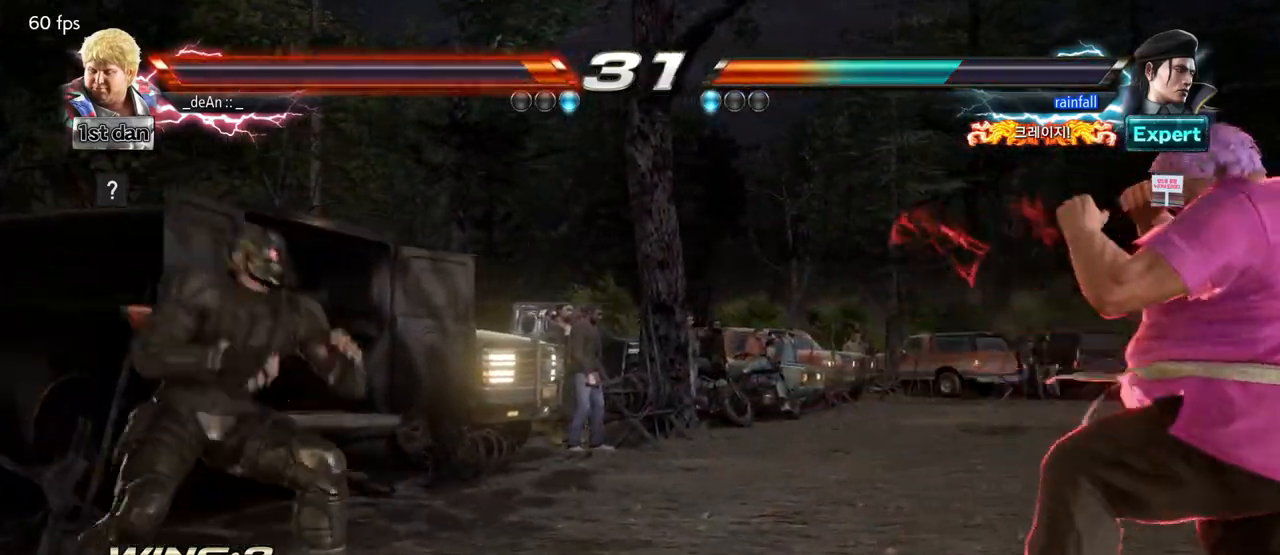
{"dt_ms": 500, "buttons": [], "left_stick": "right", "events": [[33, "left_stick", "center"], [100, "left_stick", "left"], [300, "left_stick", "center"], [383, "left_stick", "right"]]}
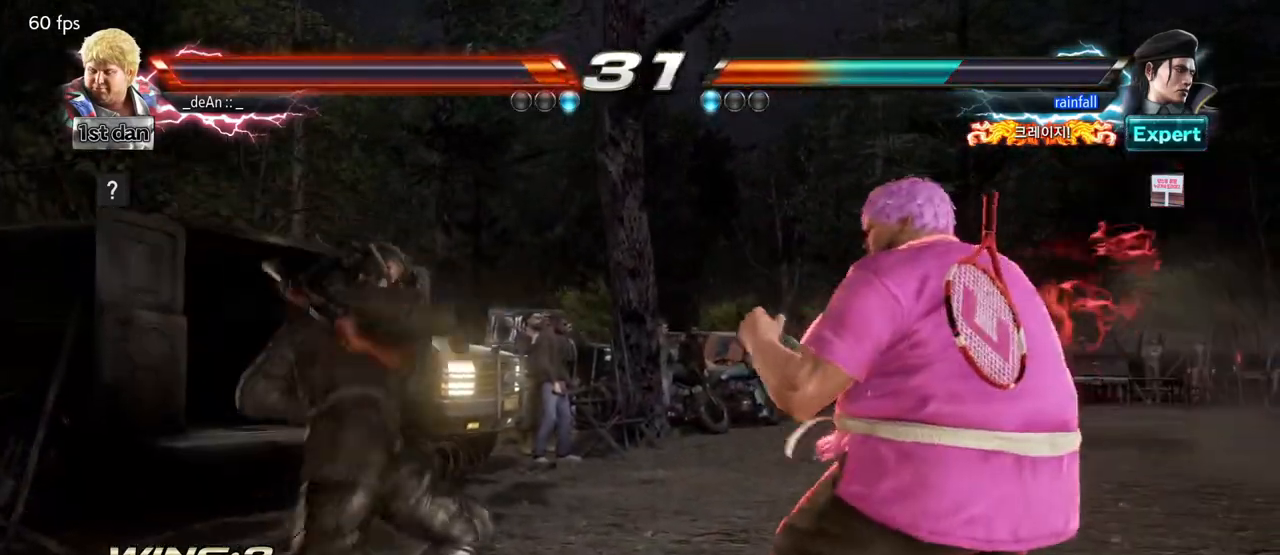
{"dt_ms": 500, "buttons": ["CROSS"], "left_stick": "down-left", "events": [[17, "left_stick", "center"], [67, "SQUARE", "down"], [200, "SQUARE", "up"], [417, "left_stick", "down-left"], [450, "CROSS", "down"]]}
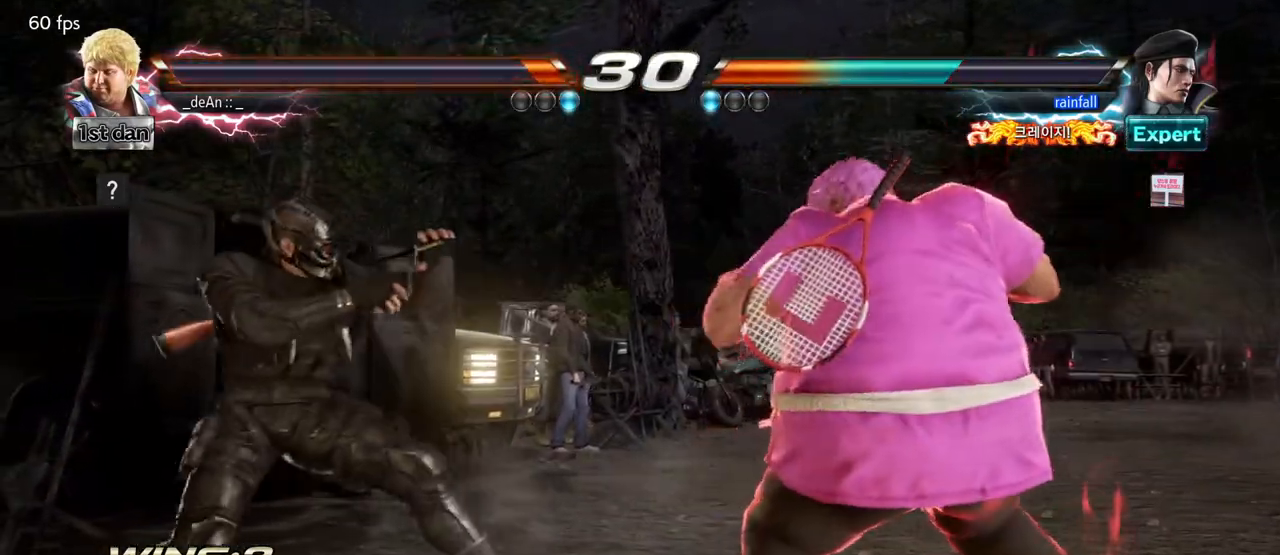
{"dt_ms": 1000, "buttons": [], "left_stick": "center"}
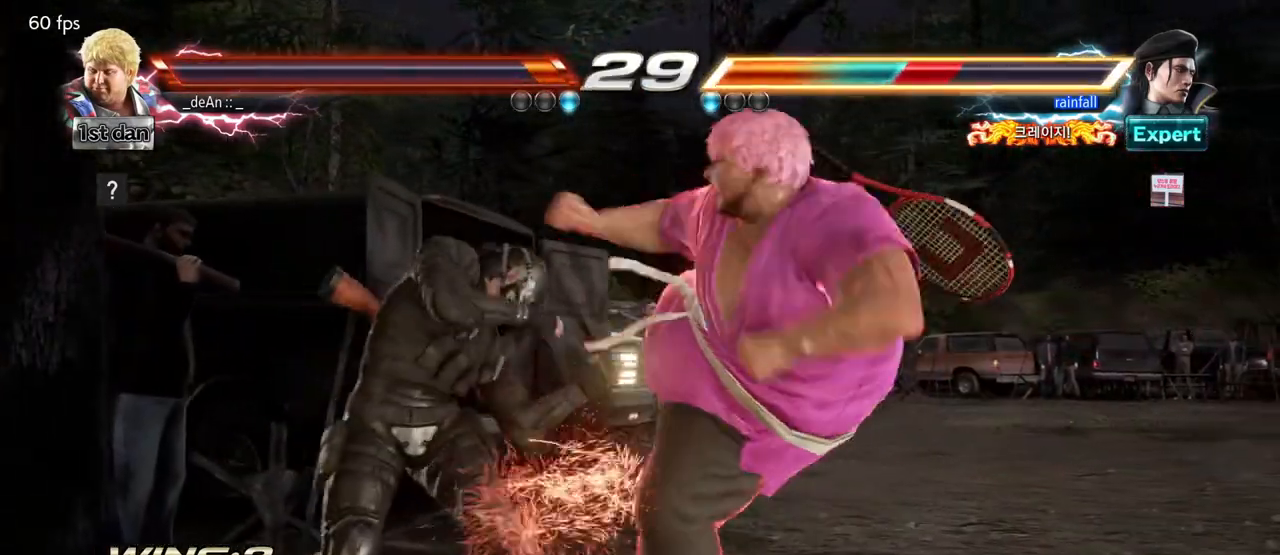
{"dt_ms": 500, "buttons": ["SQUARE"], "left_stick": "center", "events": [[500, "SQUARE", "down"]]}
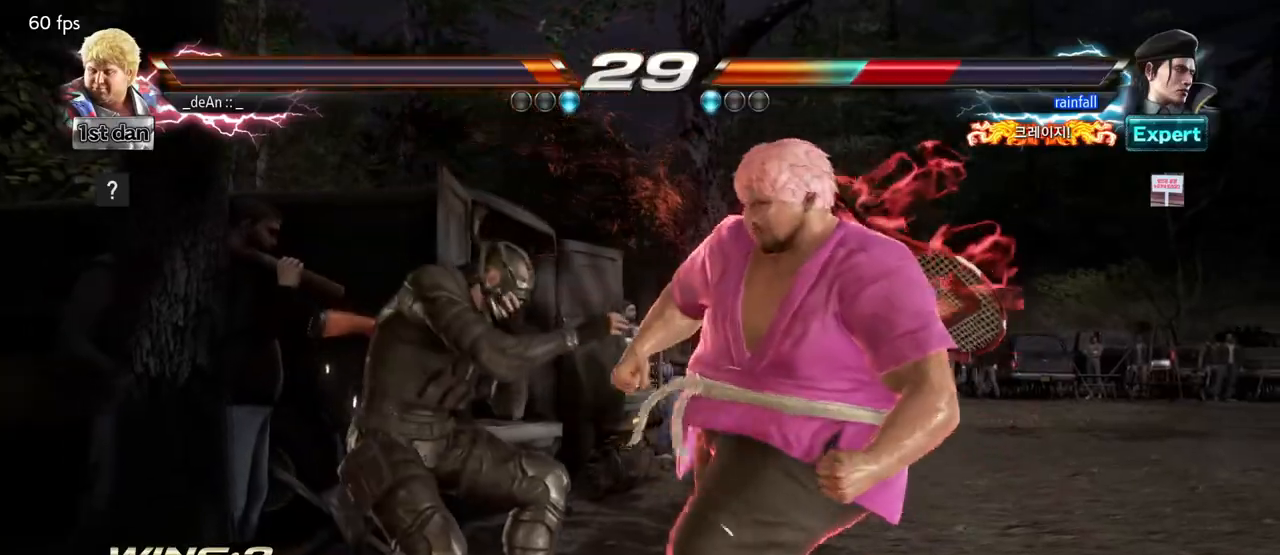
{"dt_ms": 500, "buttons": ["CROSS"], "left_stick": "down-left", "events": [[150, "SQUARE", "up"], [383, "left_stick", "left"], [450, "left_stick", "down-left"], [483, "CROSS", "down"]]}
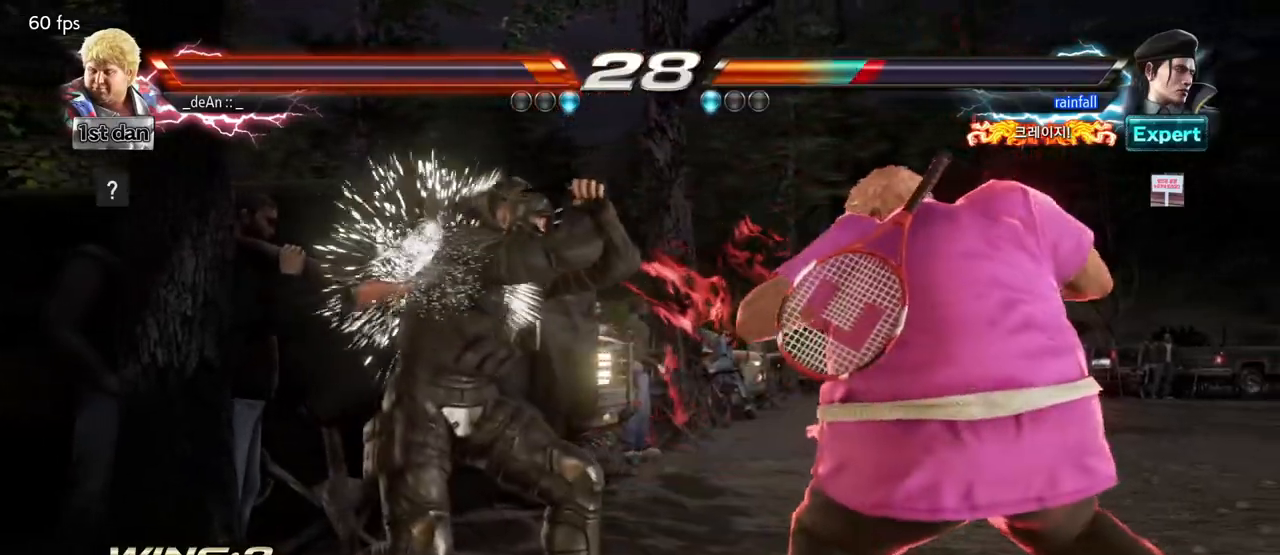
{"dt_ms": 1000, "buttons": ["CIRCLE"], "left_stick": "center"}